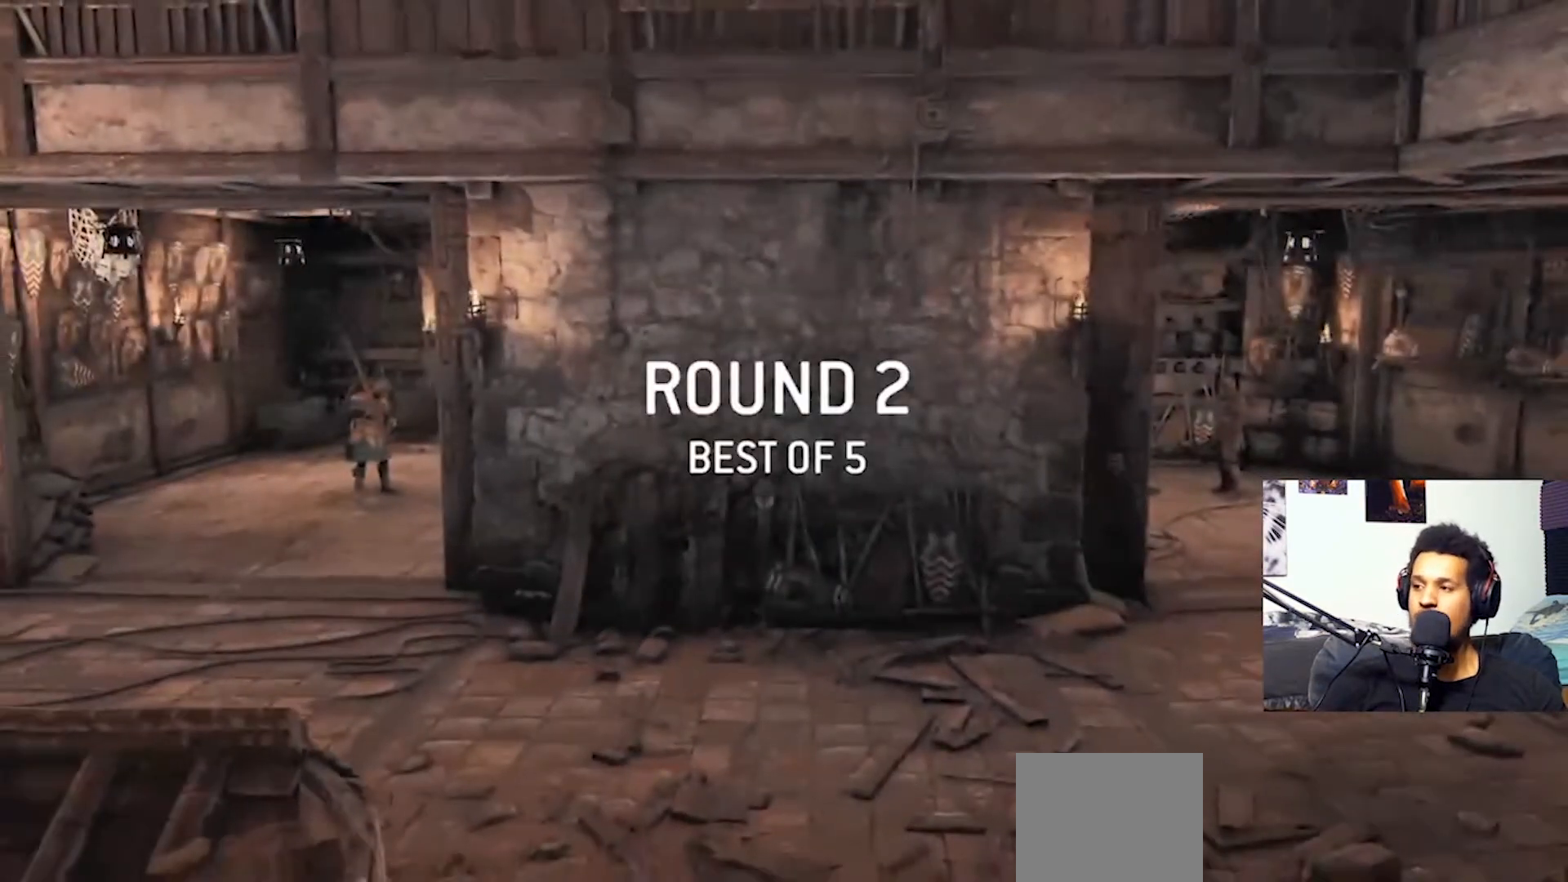
Gameplay with a controller (PlayStation layout); each line is a JSON object with the inputs held at the frame after it. "events" lists button and stick changes between this image and that frame as [ms after this image, input, new state], when the widget could be followed in between.
{"buttons": [], "left_stick": "up-left", "right_stick": "left", "events": [[67, "left_stick", "up-left"], [367, "right_stick", "left"]]}
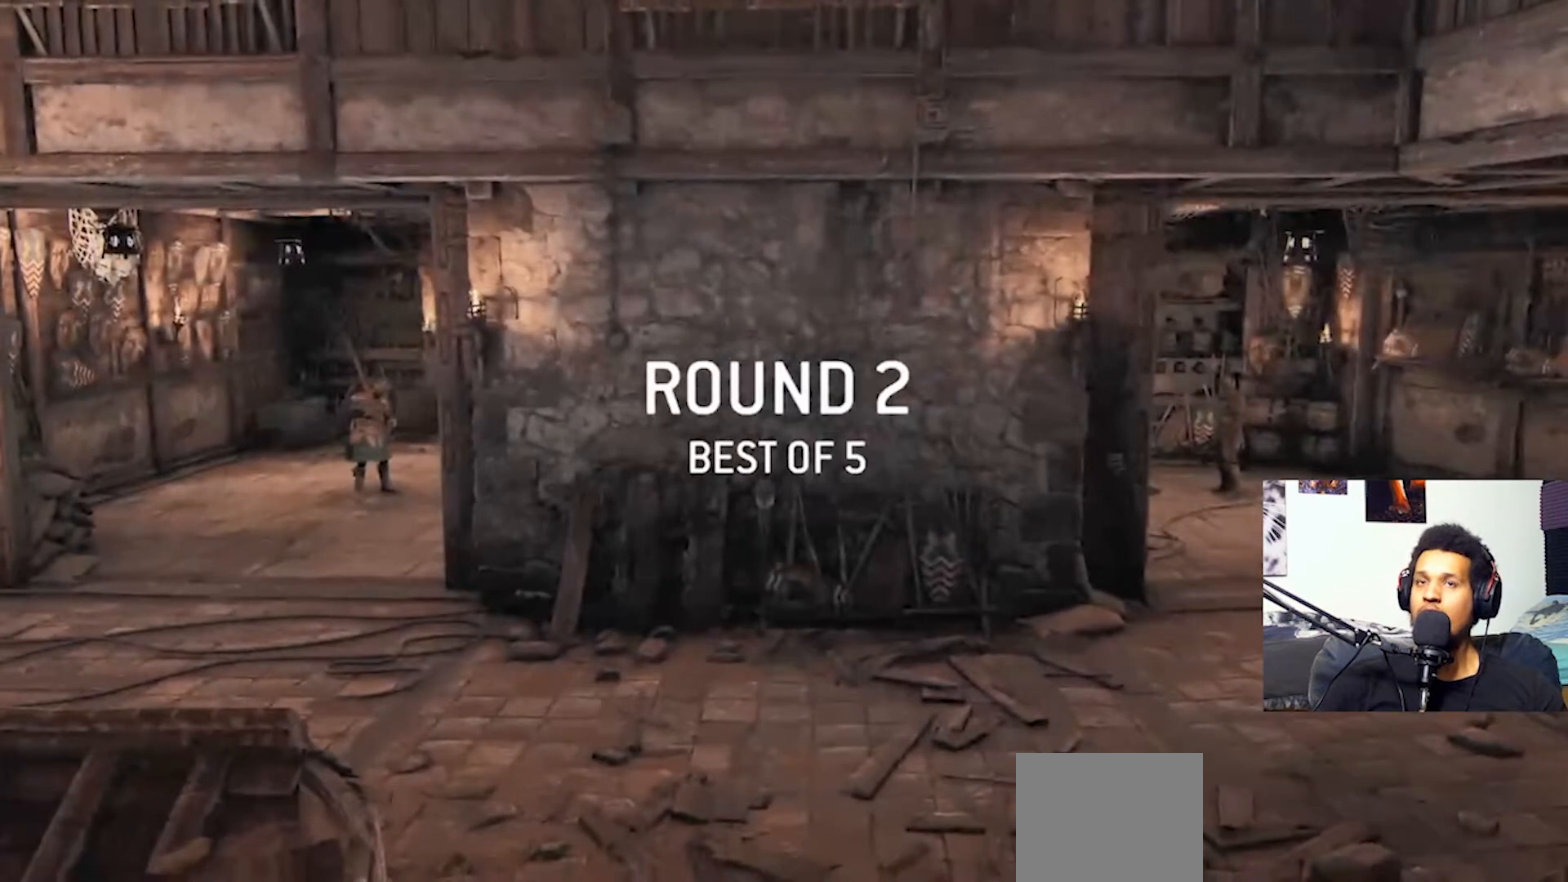
{"buttons": [], "left_stick": "left", "right_stick": "center", "events": [[100, "right_stick", "center"], [200, "left_stick", "center"], [233, "right_stick", "right"], [467, "left_stick", "left"], [467, "right_stick", "center"]]}
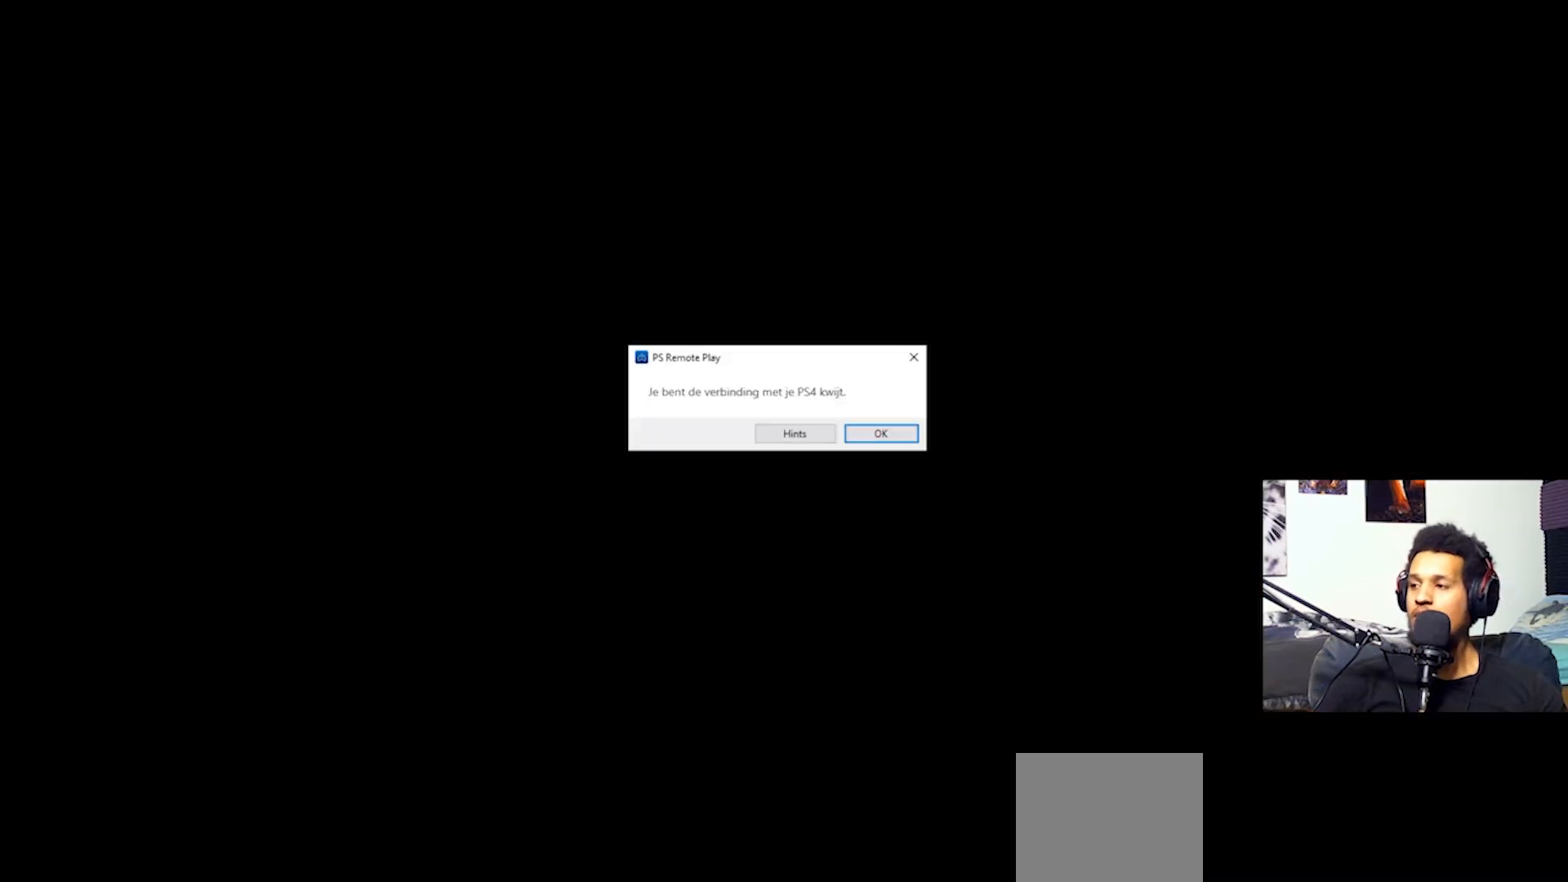
{"buttons": [], "left_stick": "center", "right_stick": "center", "events": [[333, "left_stick", "center"]]}
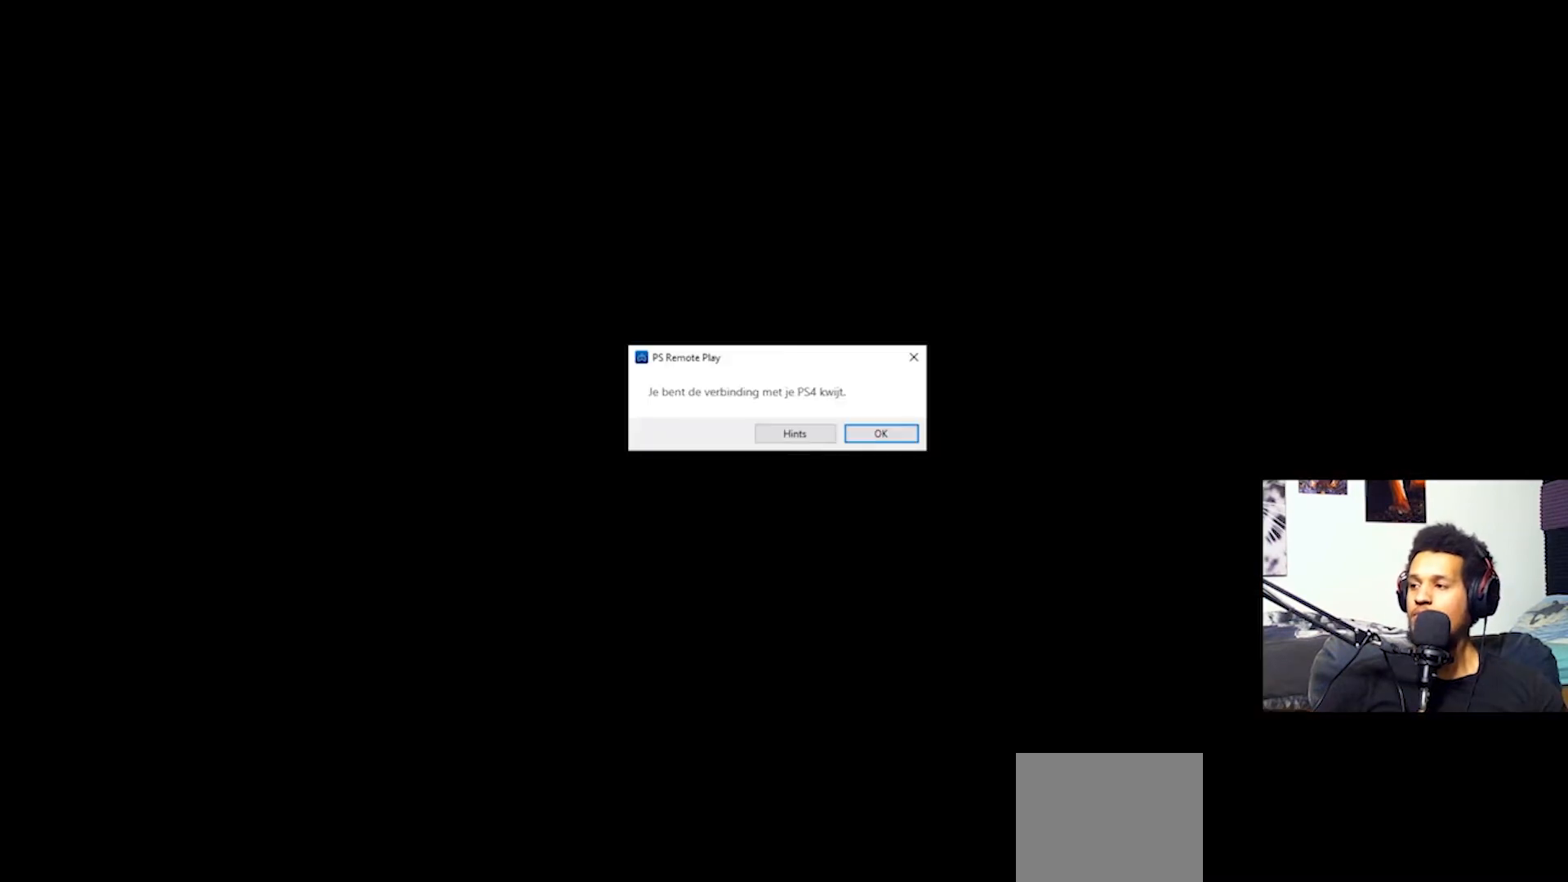
{"buttons": [], "left_stick": "center", "right_stick": "center", "events": [[133, "left_stick", "left"], [333, "left_stick", "center"]]}